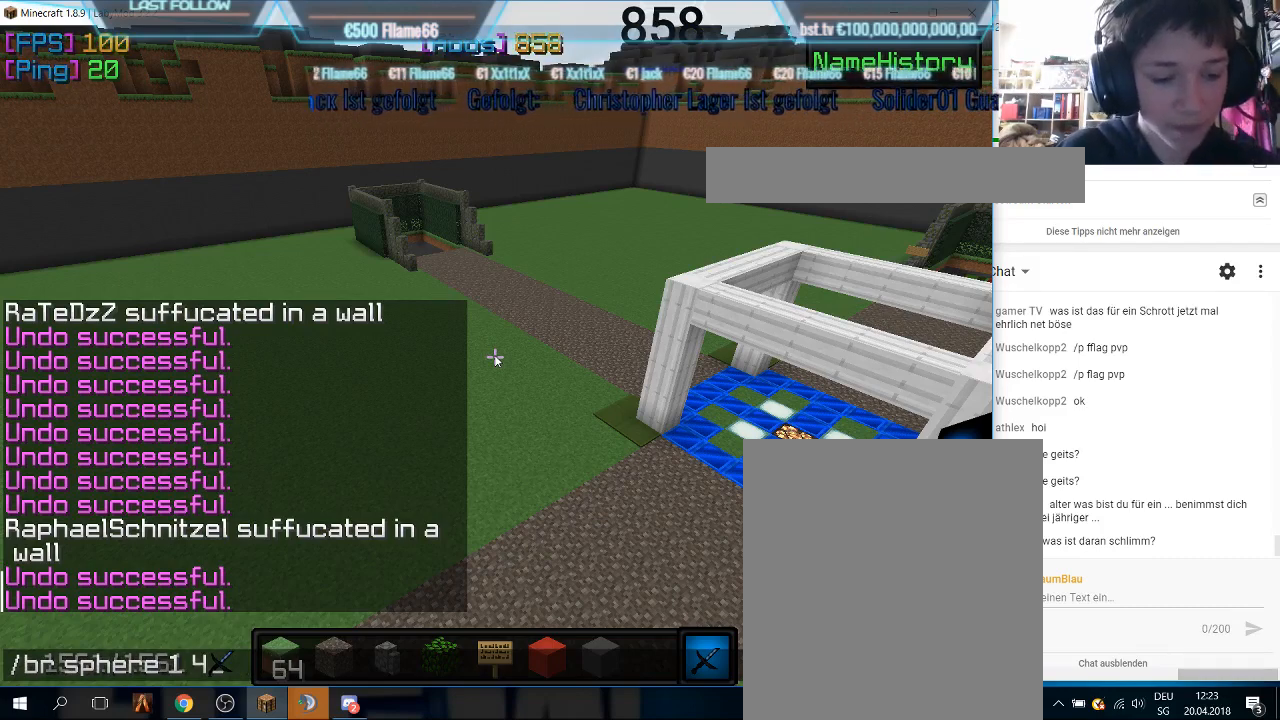
Gameplay with keyboard and mouse; each line is a JSON object with the keys and mouse buttons held at the frame after it. "events" lists presses ("down") and releases ("up") of "a", "d", "s", "w", "mouse_left" and "mouse_right" between this image and that frame as [ms after this image, input, new state], when the widget could be followed in between. "mouse_left", "mouse_right" = the "left", "right" buttons of the "mouse" list. No other keys are recorded. Fast repeated clicks can show as one long hold. Mouse movement is not recorded.
{"keys": ["w"], "mouse": [], "events": [[500, "w", "down"]]}
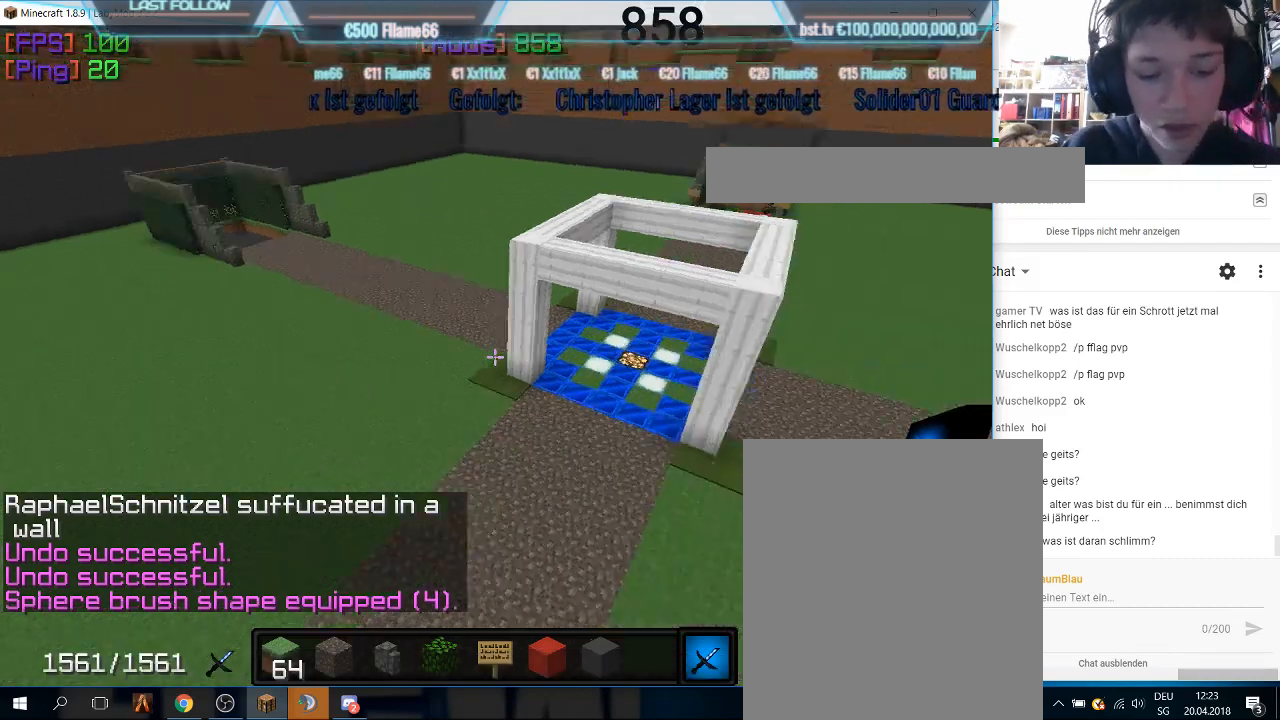
{"keys": ["w"], "mouse": [], "events": []}
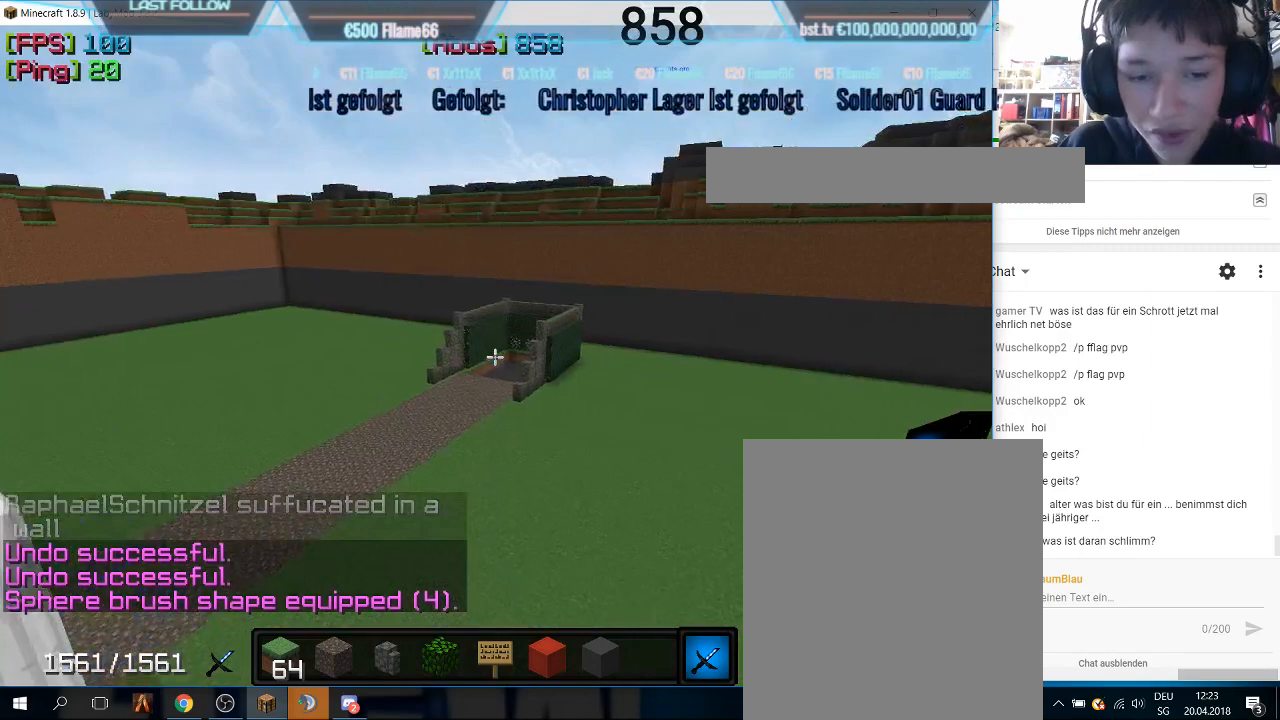
{"keys": ["w"], "mouse": [], "events": []}
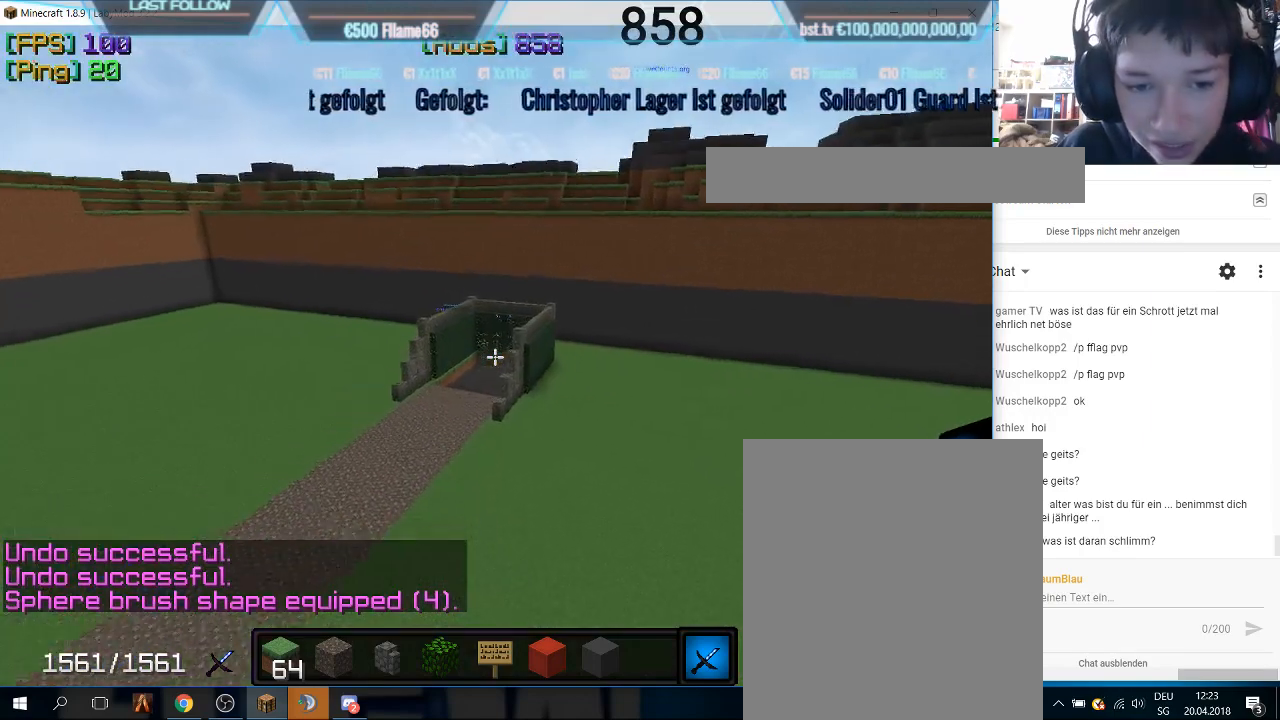
{"keys": ["w"], "mouse": [], "events": []}
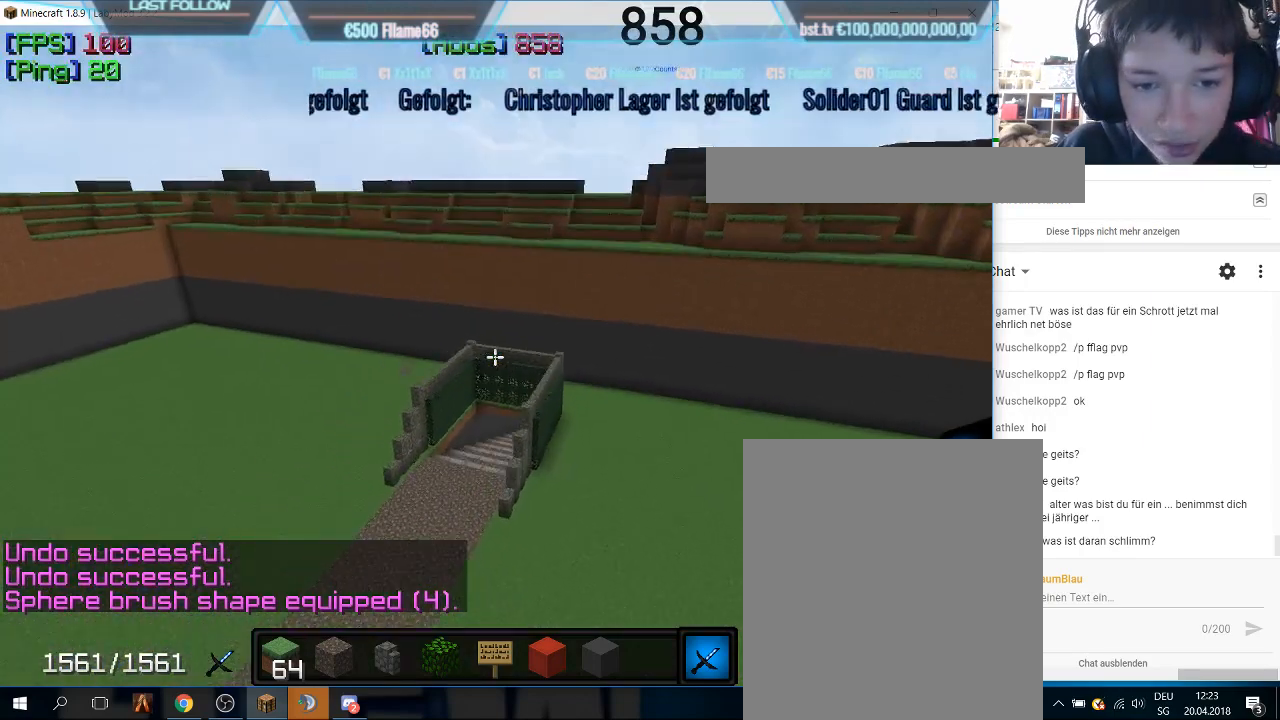
{"keys": ["w"], "mouse": [], "events": []}
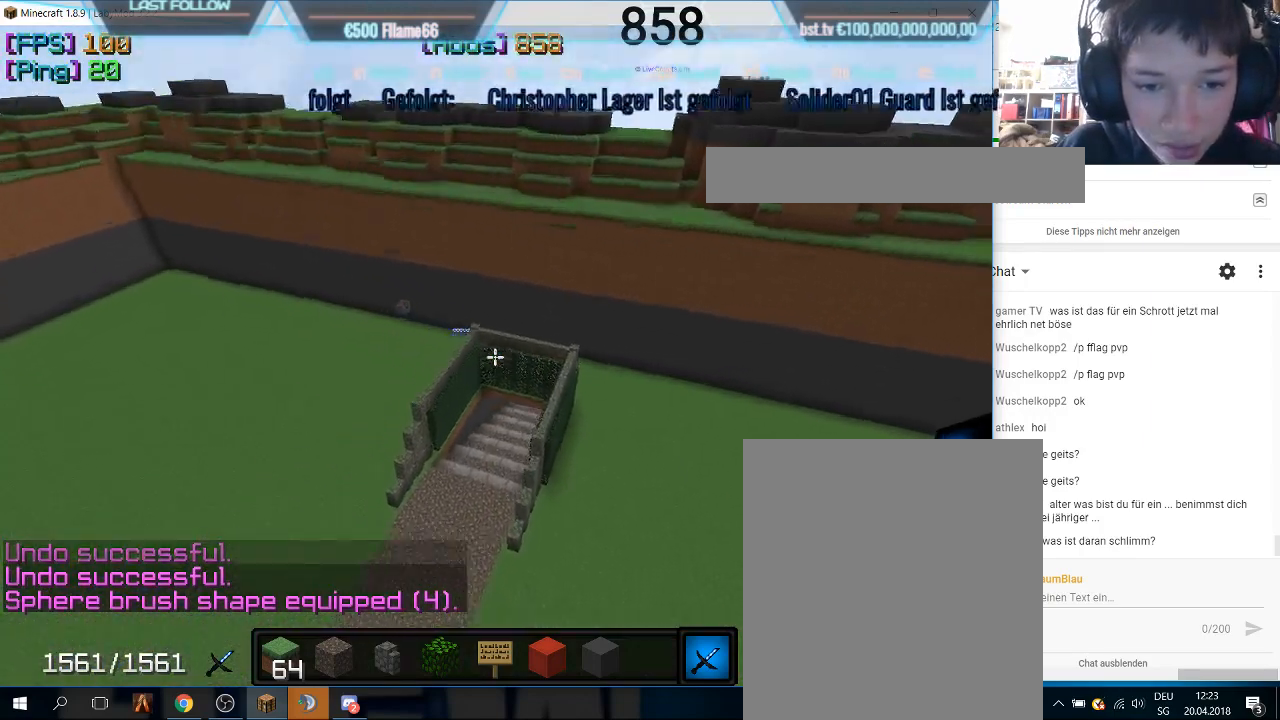
{"keys": ["w"], "mouse": [], "events": []}
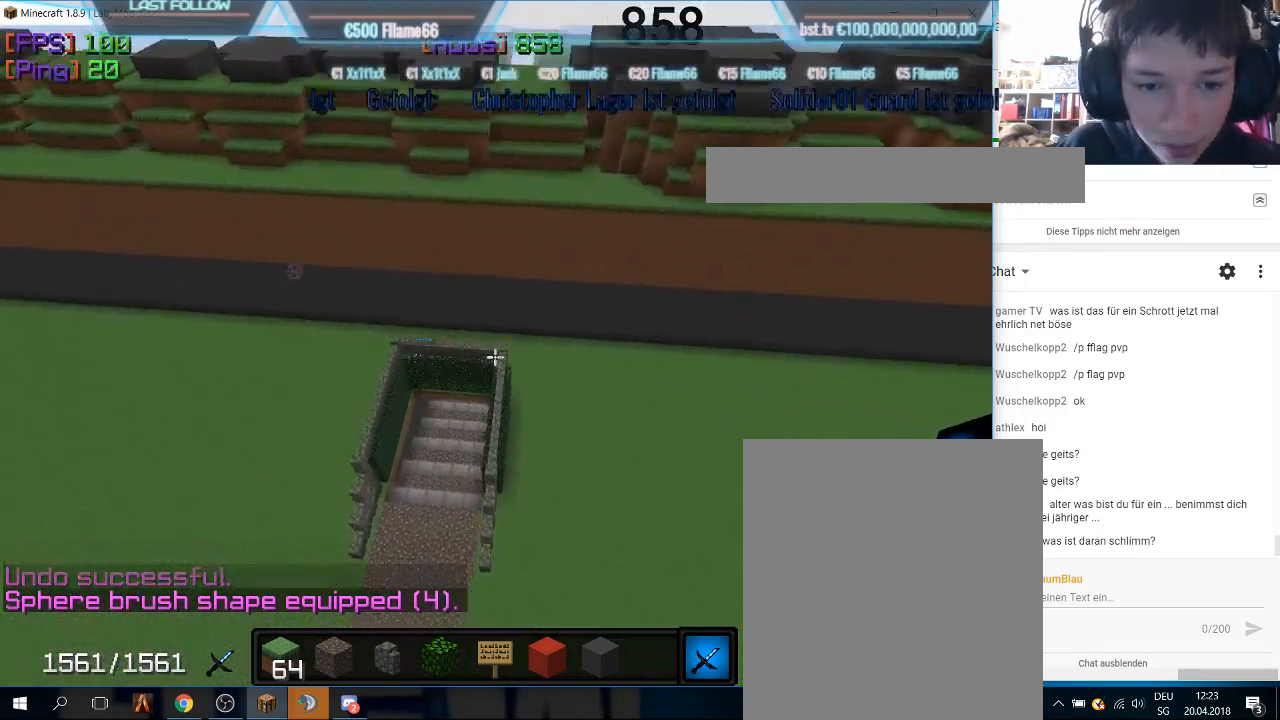
{"keys": ["w"], "mouse": [], "events": []}
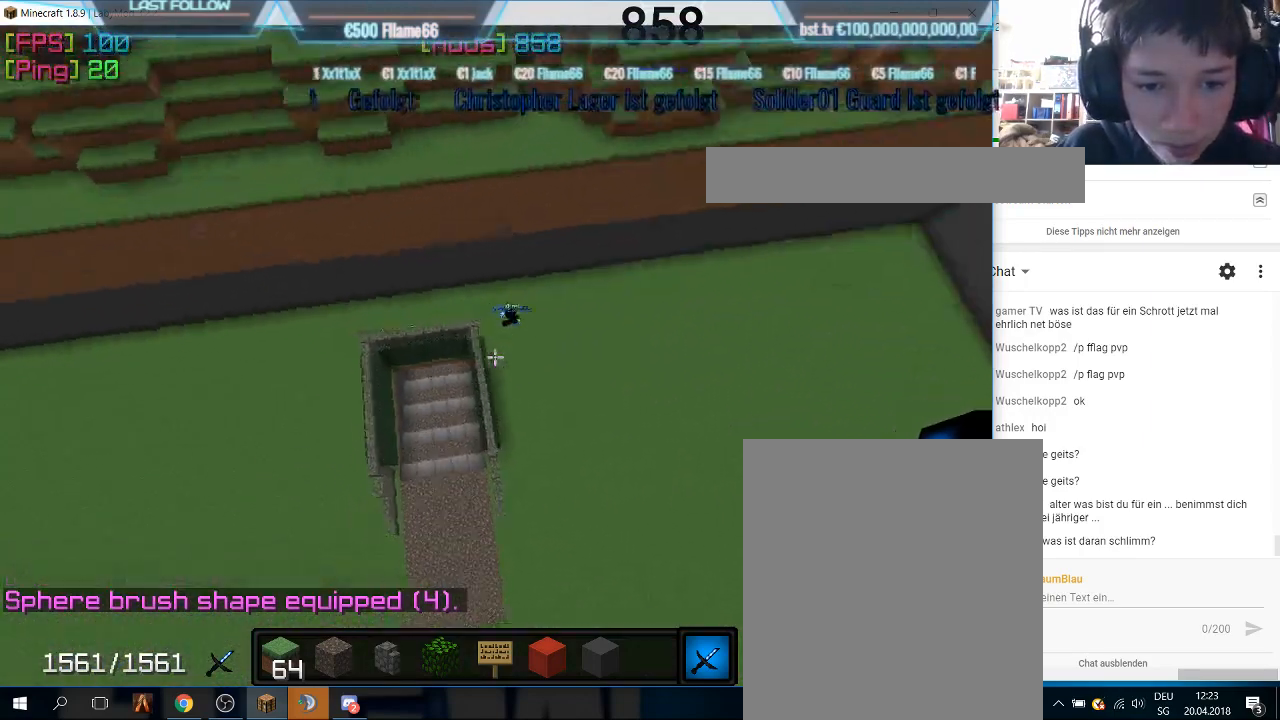
{"keys": ["w"], "mouse": [], "events": []}
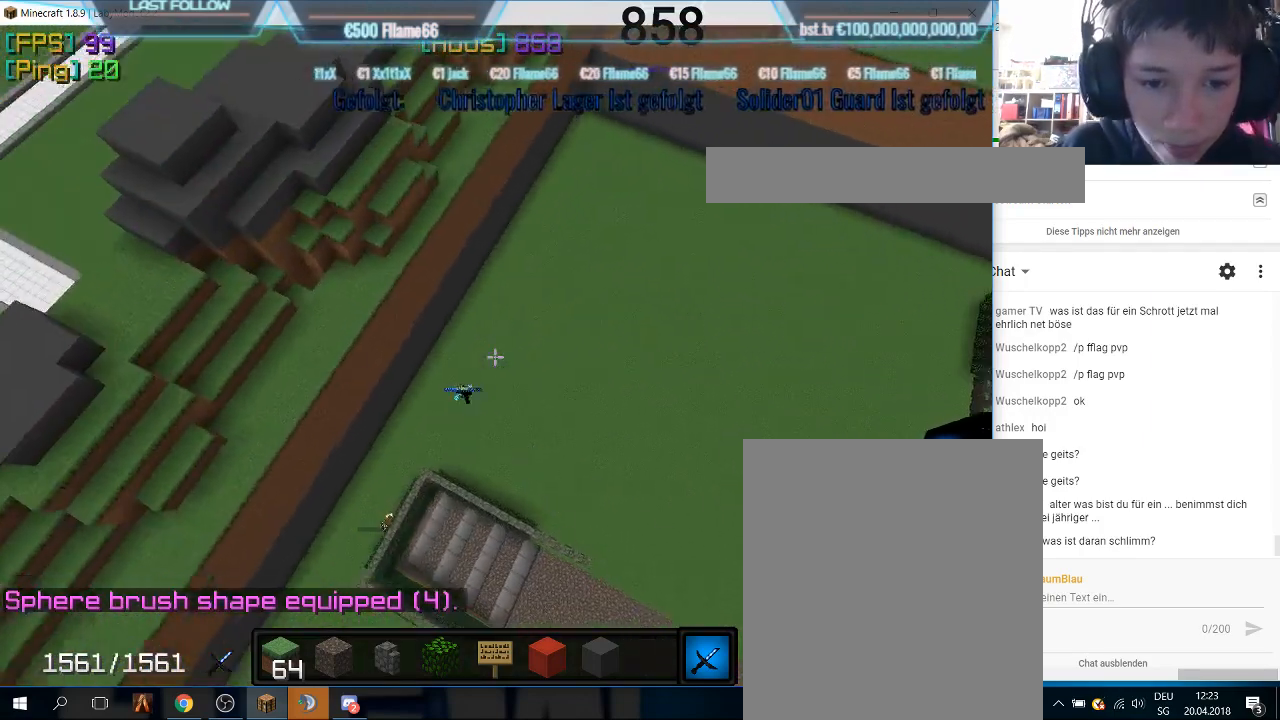
{"keys": [], "mouse": [], "events": [[33, "mouse_right", "down"], [100, "w", "up"], [267, "mouse_right", "up"]]}
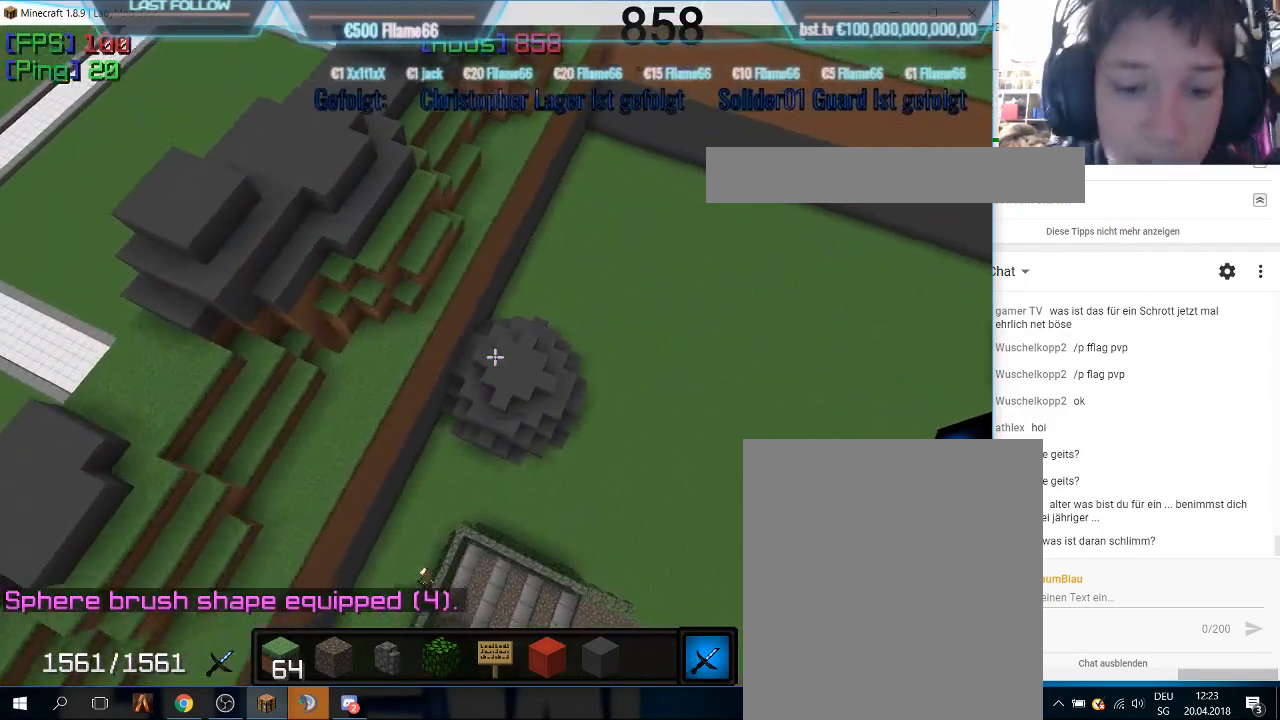
{"keys": [], "mouse": [], "events": []}
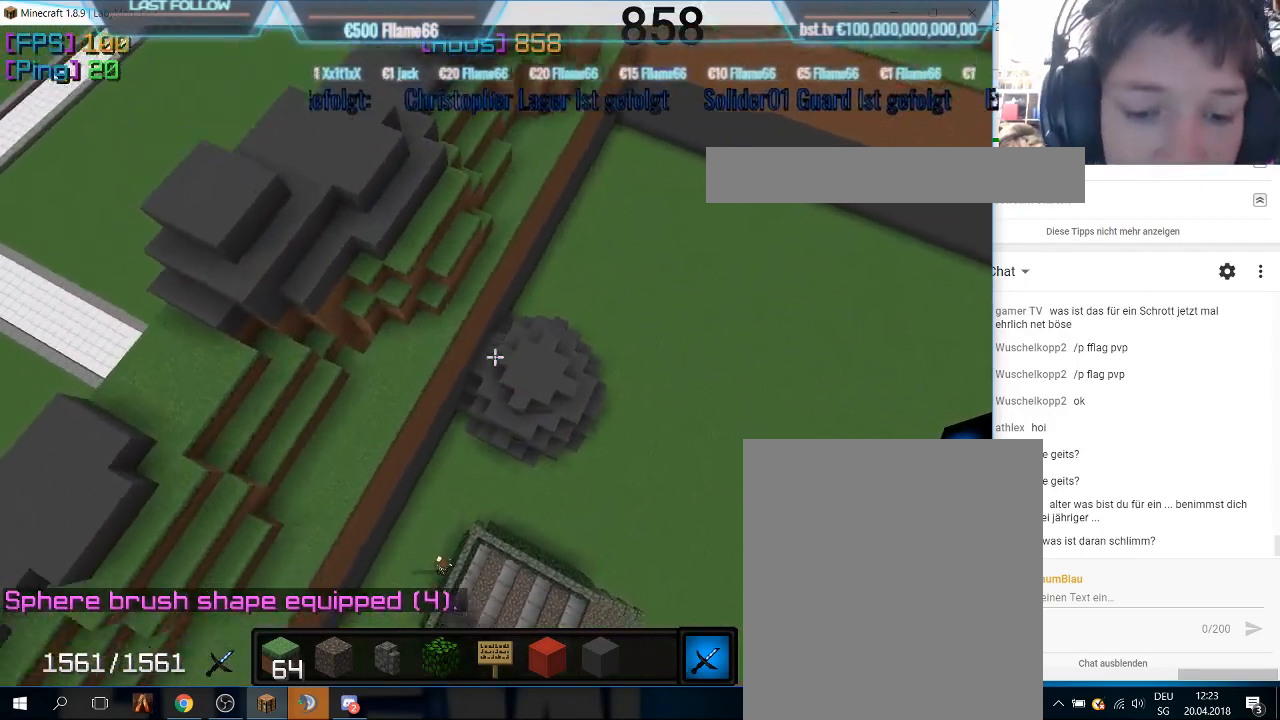
{"keys": [], "mouse": [], "events": []}
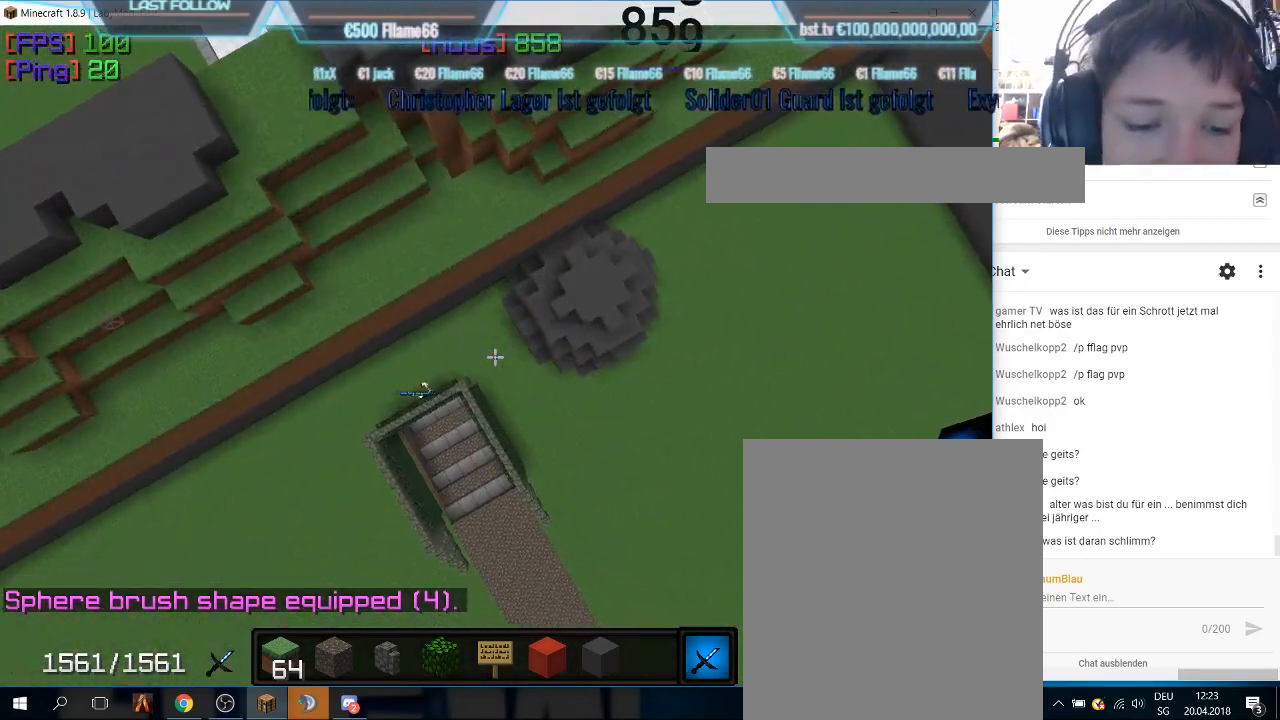
{"keys": [], "mouse": [], "events": []}
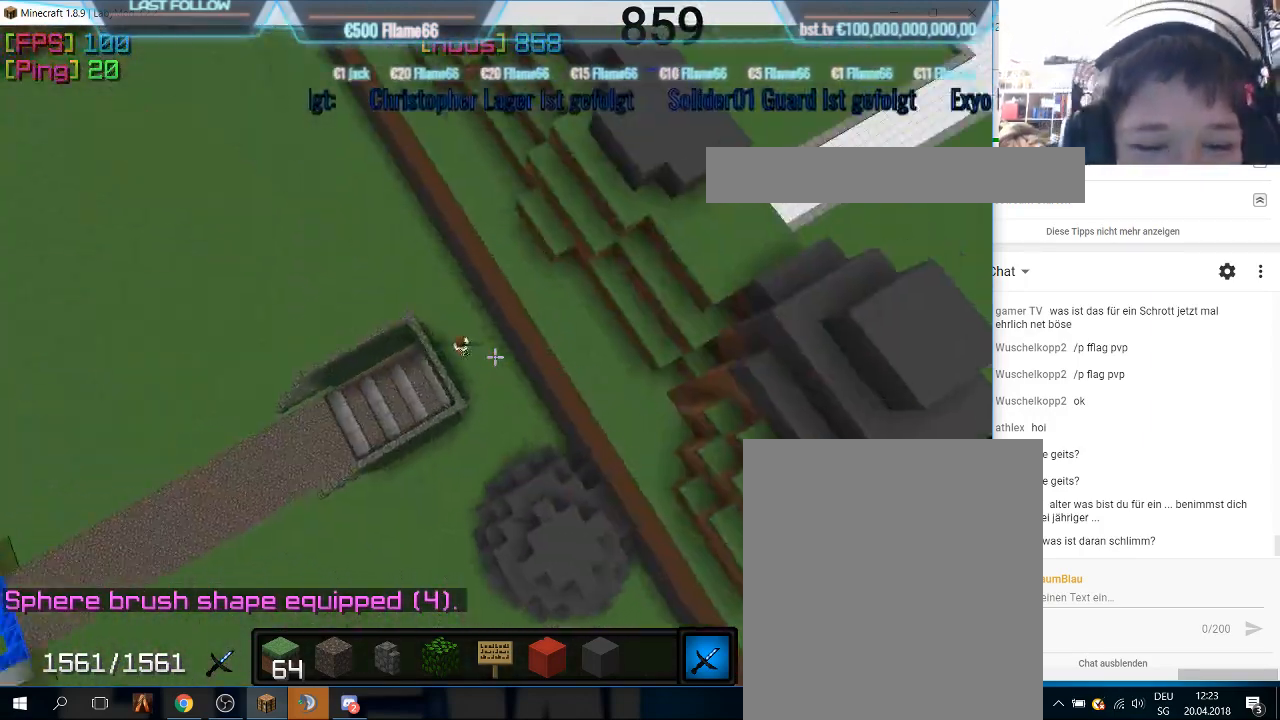
{"keys": [], "mouse": ["right"], "events": [[467, "mouse_right", "down"]]}
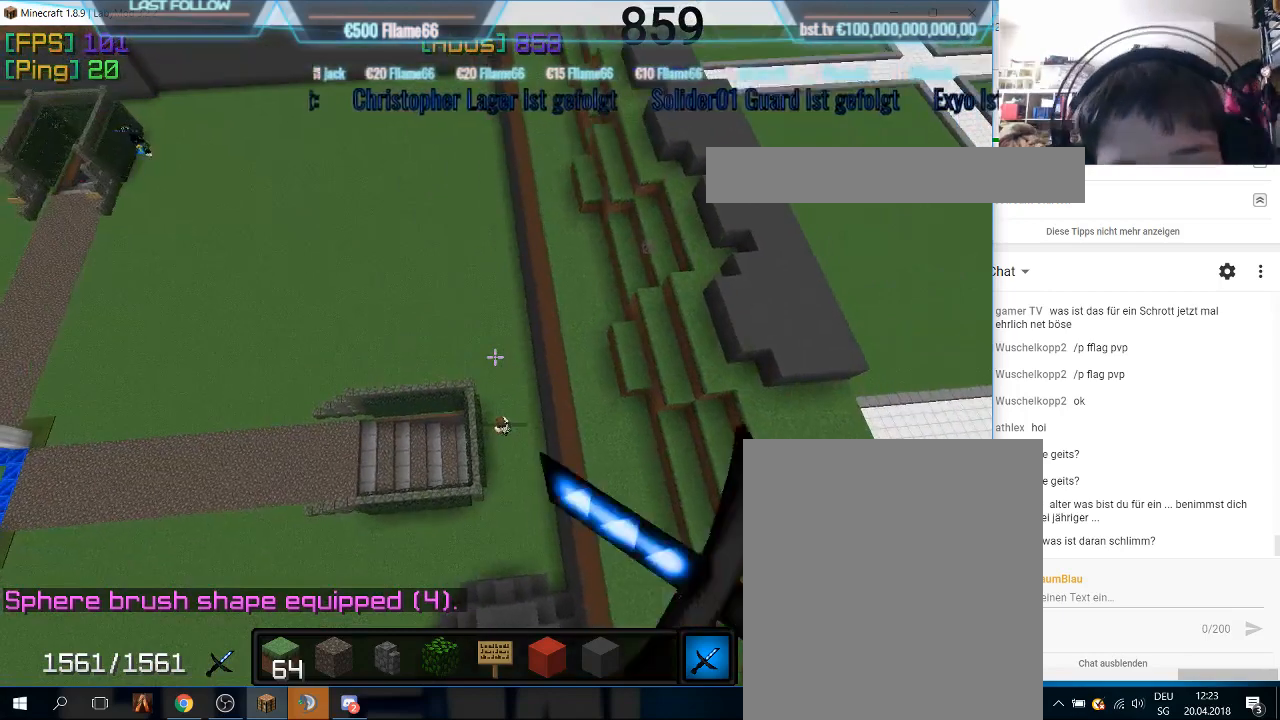
{"keys": [], "mouse": [], "events": [[167, "mouse_right", "up"]]}
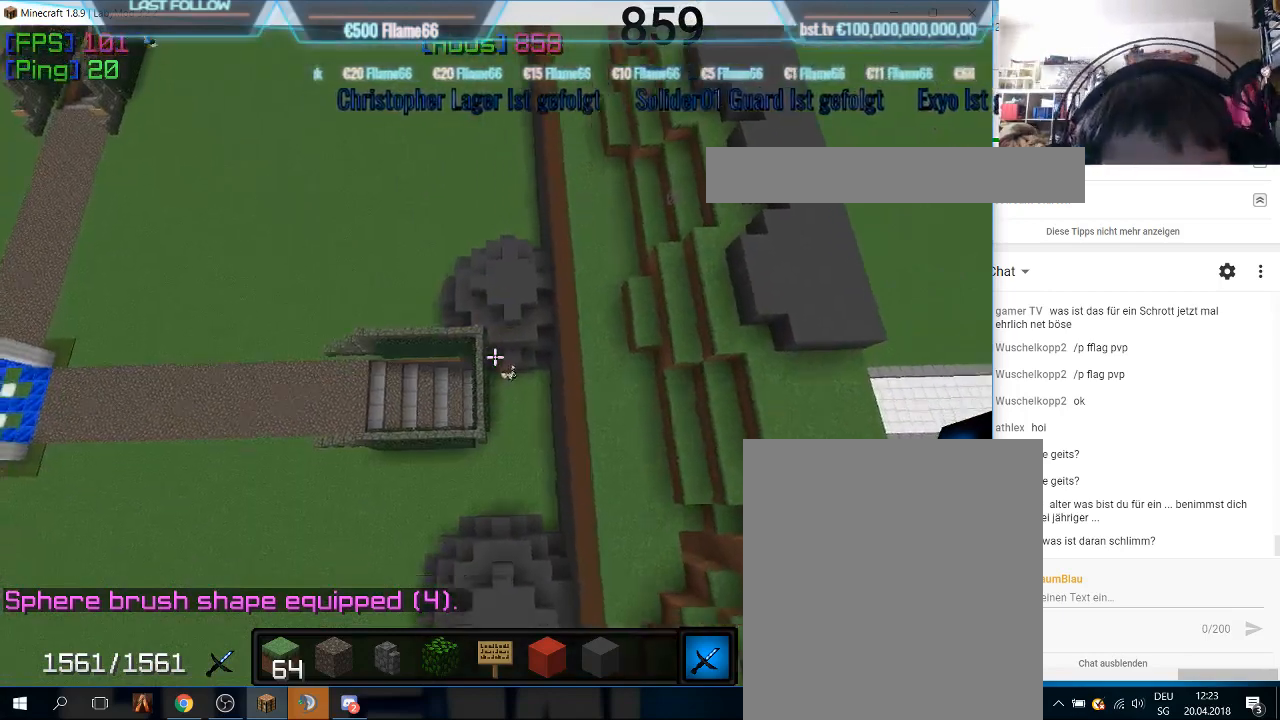
{"keys": [], "mouse": [], "events": []}
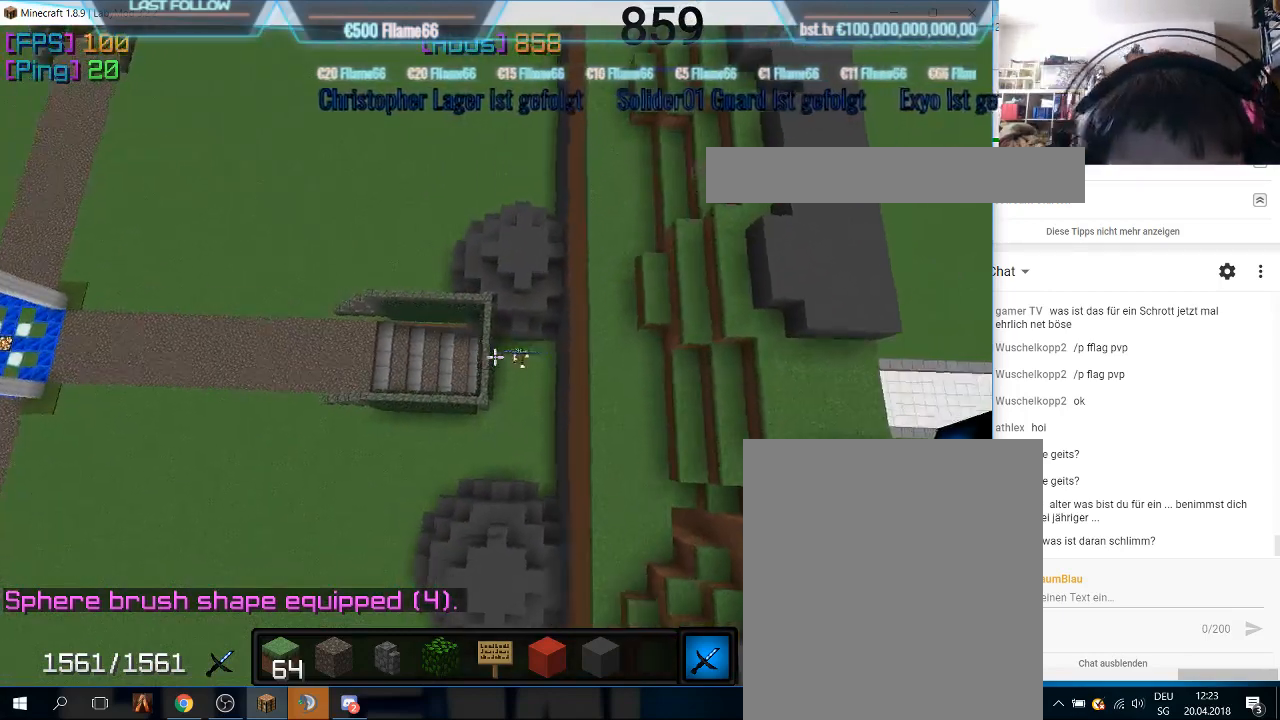
{"keys": [], "mouse": ["right"], "events": [[467, "mouse_right", "down"]]}
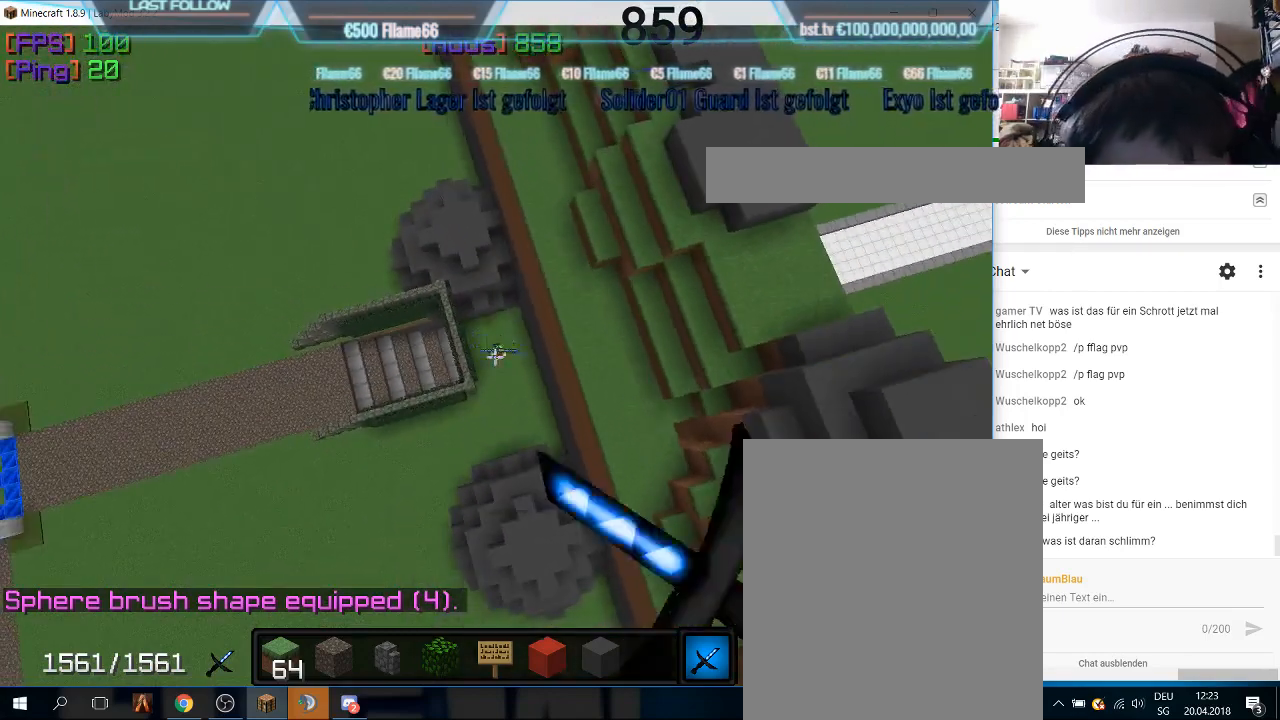
{"keys": [], "mouse": [], "events": [[167, "mouse_right", "up"]]}